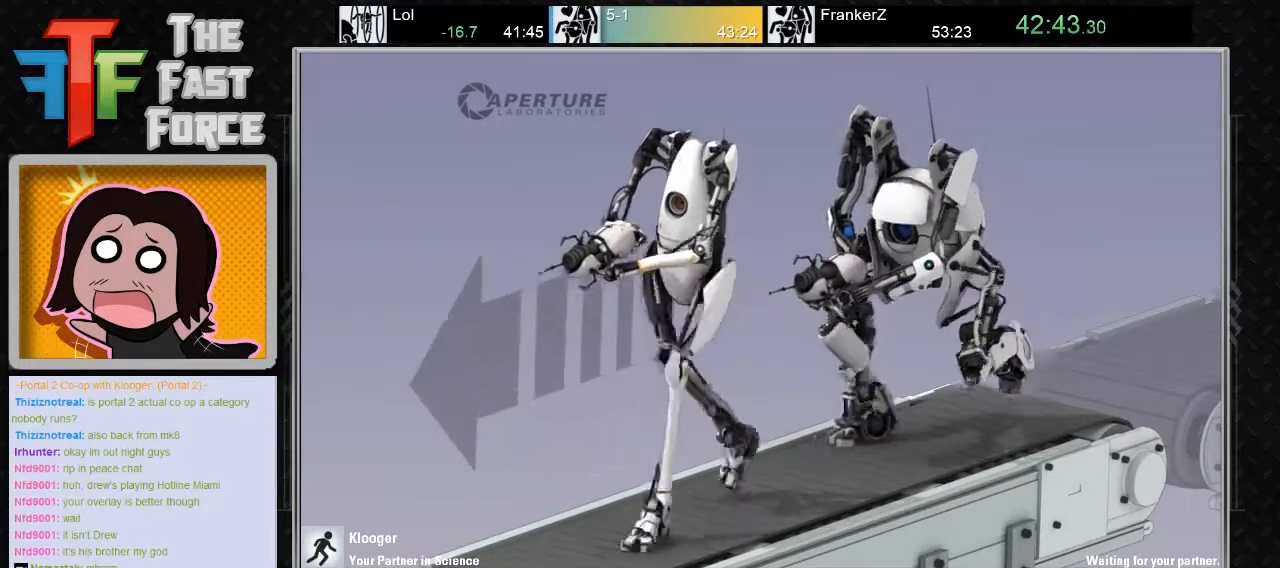
Gameplay with keyboard and mouse; each line is a JSON object with the keys and mouse buttons held at the frame after it. "events" lists presses ("down") and releases ("up") of "a", "c", "crouch", "d", "e", "f", "g", "jump", "q", "r", "s", "tab", "w", "x", "z", "mouse_left", "mouse_middle", "mouse_right", "mouse_wheel_up" and "mouse_wheel_down" between this image and that frame as [ms after this image, input, new state], when the widget could be followed in between. "mouse_left", "mouse_middle", "mouse_right", "mouse_wheel_up", "mouse_wheel_down" = the "left", "middle", "right", "wheel_up", "wheel_down" buttons of the "mouse" list. No other keys are recorded. Key names are as the overlay labels them; some are game actions (e.g. jump) rather than physical keys. Not read: mouse_move.
{"keys": [], "mouse": [], "events": [[150, "mouse_wheel_down", "down"], [283, "mouse_wheel_down", "up"]]}
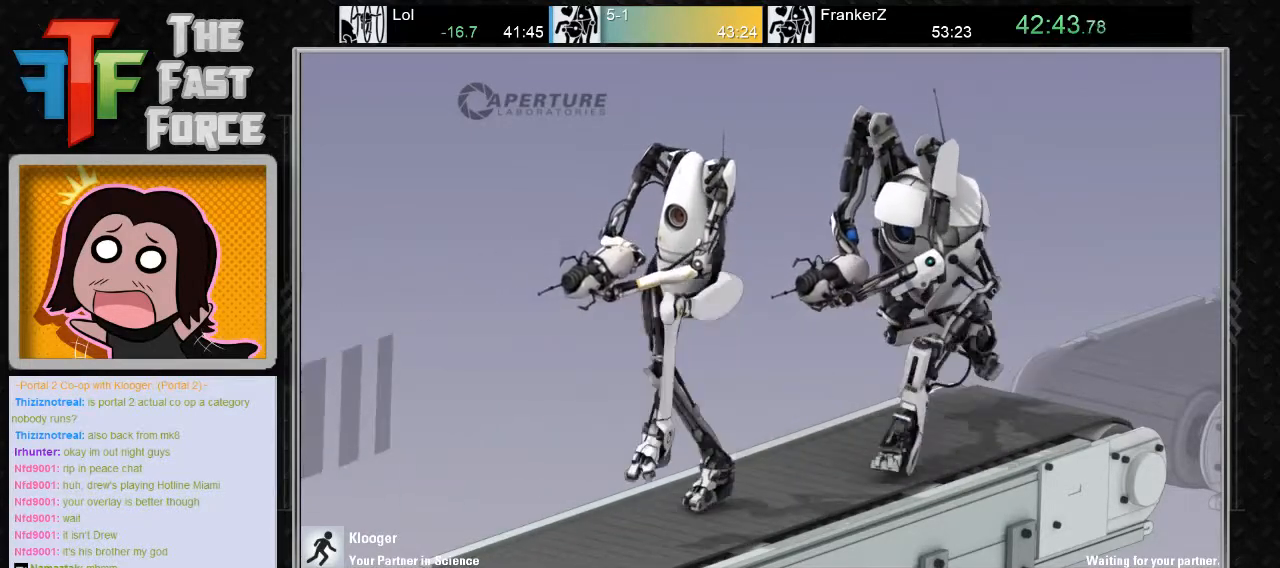
{"keys": [], "mouse": [], "events": [[83, "mouse_wheel_down", "down"], [233, "mouse_wheel_down", "up"]]}
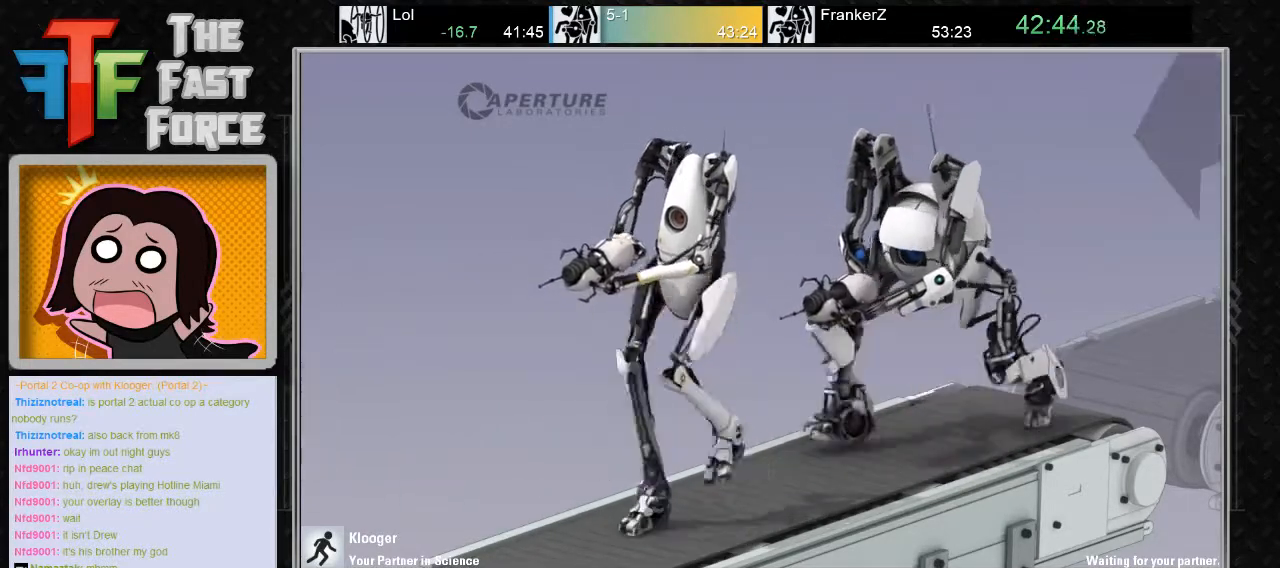
{"keys": [], "mouse": [], "events": [[33, "mouse_wheel_down", "down"], [183, "mouse_wheel_down", "up"]]}
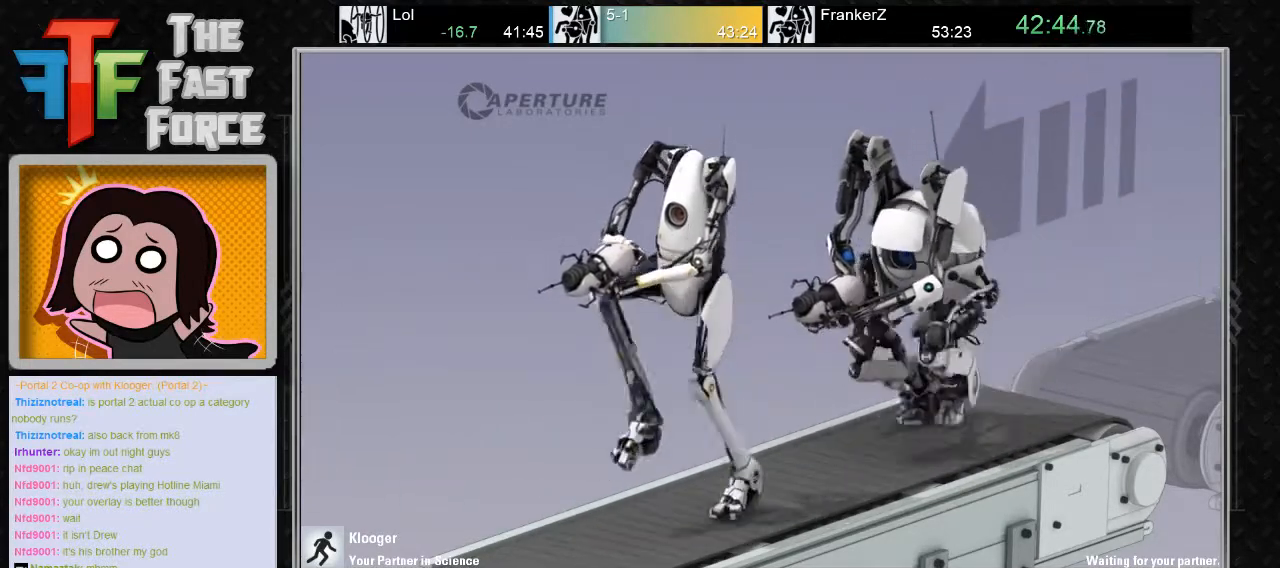
{"keys": [], "mouse": [], "events": [[50, "mouse_wheel_down", "down"], [233, "mouse_wheel_down", "up"]]}
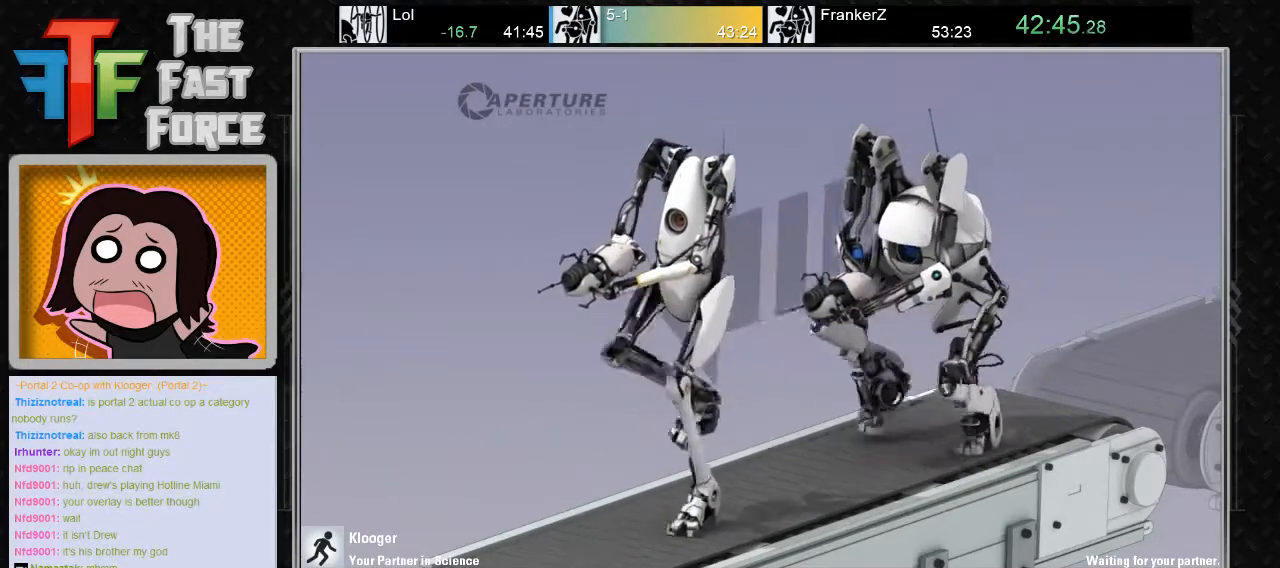
{"keys": [], "mouse": [], "events": [[67, "mouse_wheel_down", "down"], [217, "mouse_wheel_down", "up"]]}
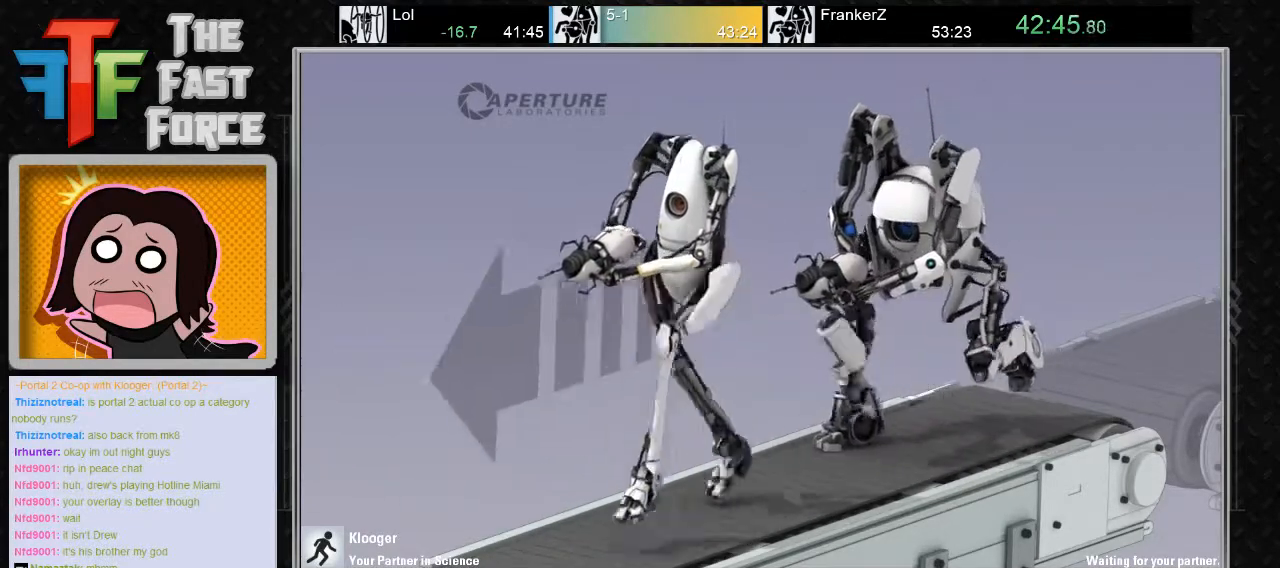
{"keys": [], "mouse": ["wheel_down"], "events": [[83, "mouse_wheel_down", "down"], [217, "mouse_wheel_down", "up"], [500, "mouse_wheel_down", "down"]]}
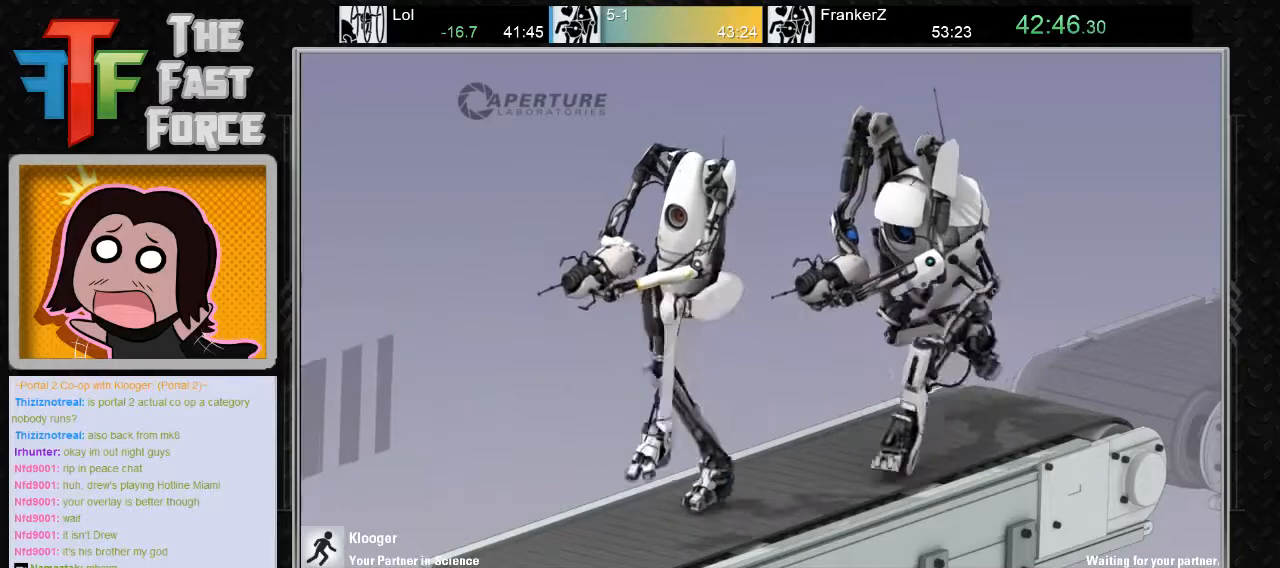
{"keys": [], "mouse": ["wheel_down"], "events": [[133, "mouse_wheel_down", "up"], [483, "mouse_wheel_down", "down"]]}
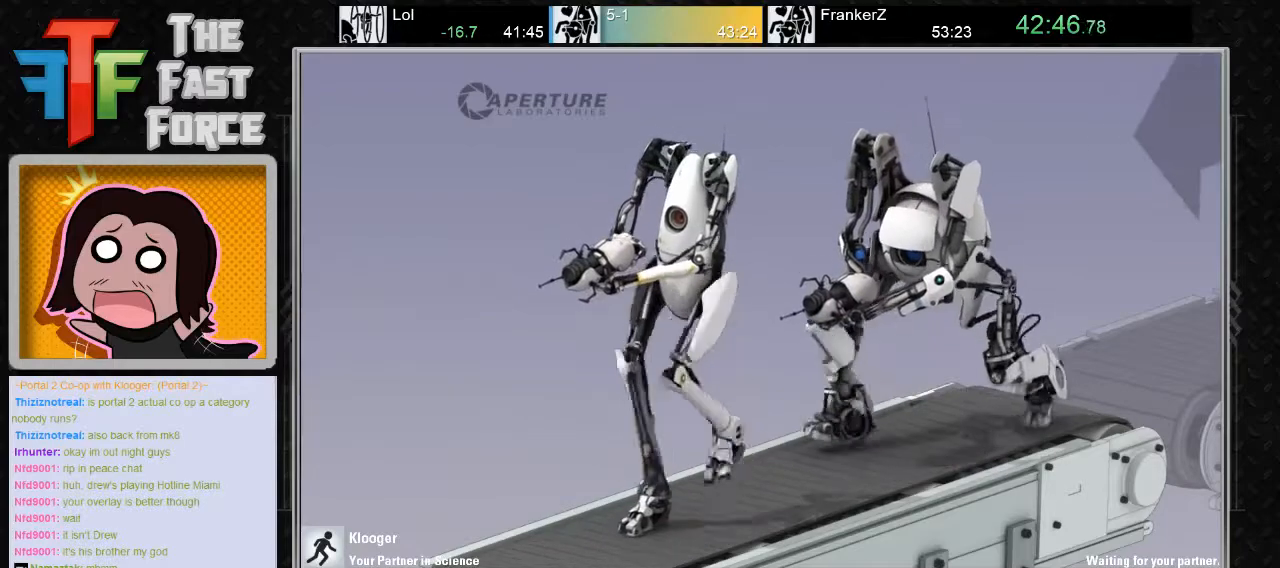
{"keys": [], "mouse": ["wheel_down"], "events": [[117, "mouse_wheel_down", "up"], [467, "mouse_wheel_down", "down"]]}
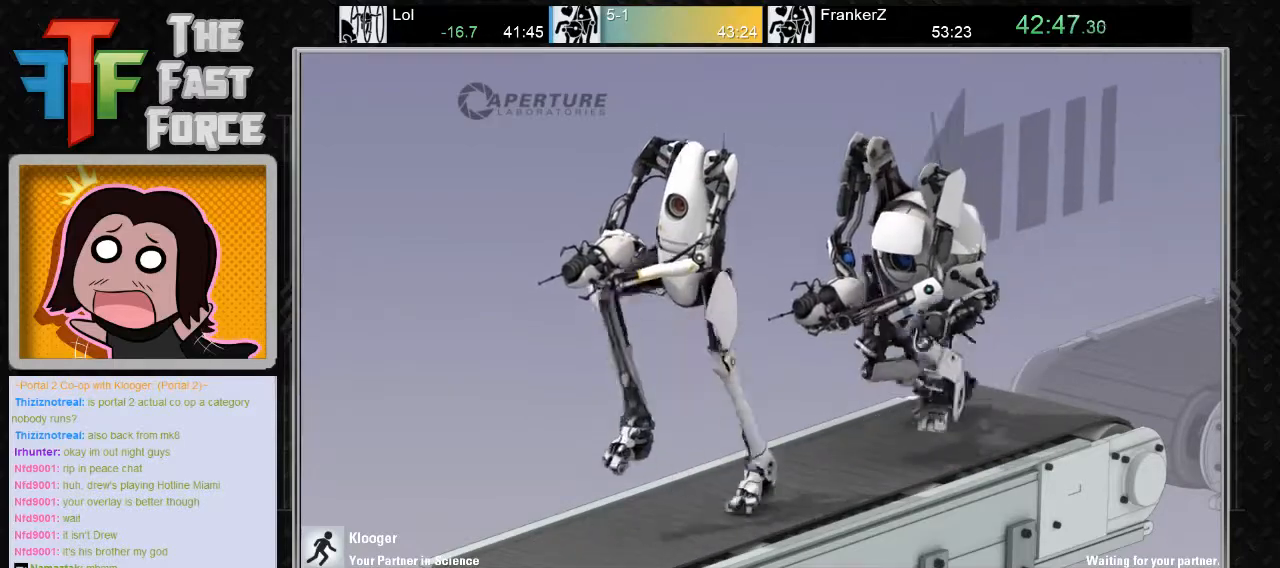
{"keys": [], "mouse": [], "events": [[100, "mouse_wheel_down", "up"]]}
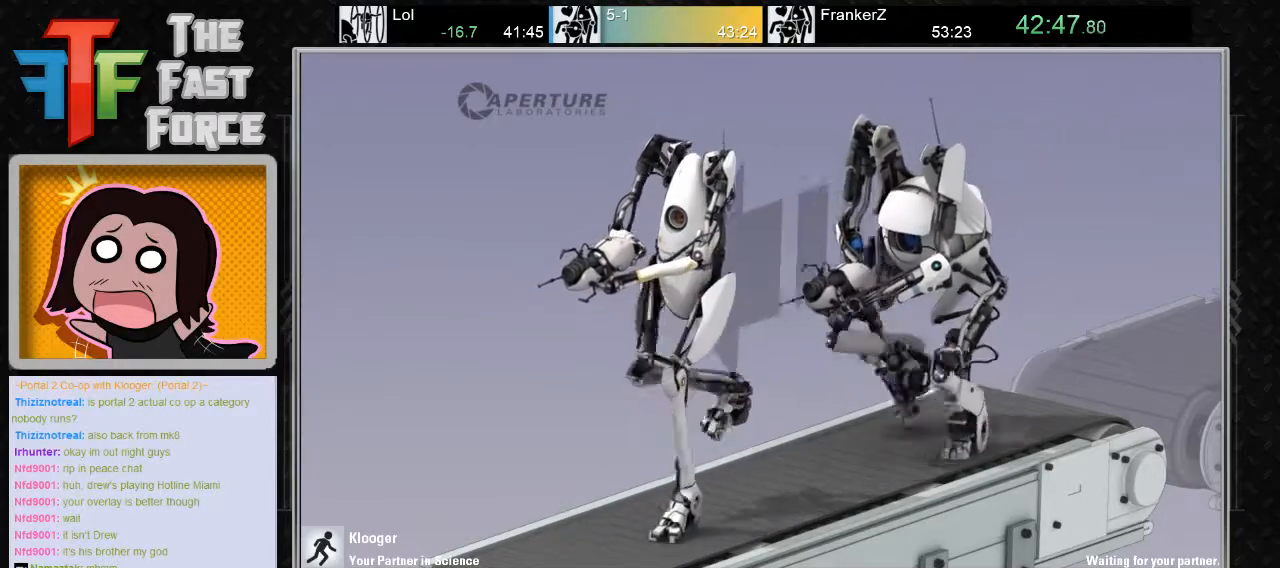
{"keys": [], "mouse": [], "events": [[83, "mouse_wheel_down", "down"], [250, "mouse_wheel_down", "up"]]}
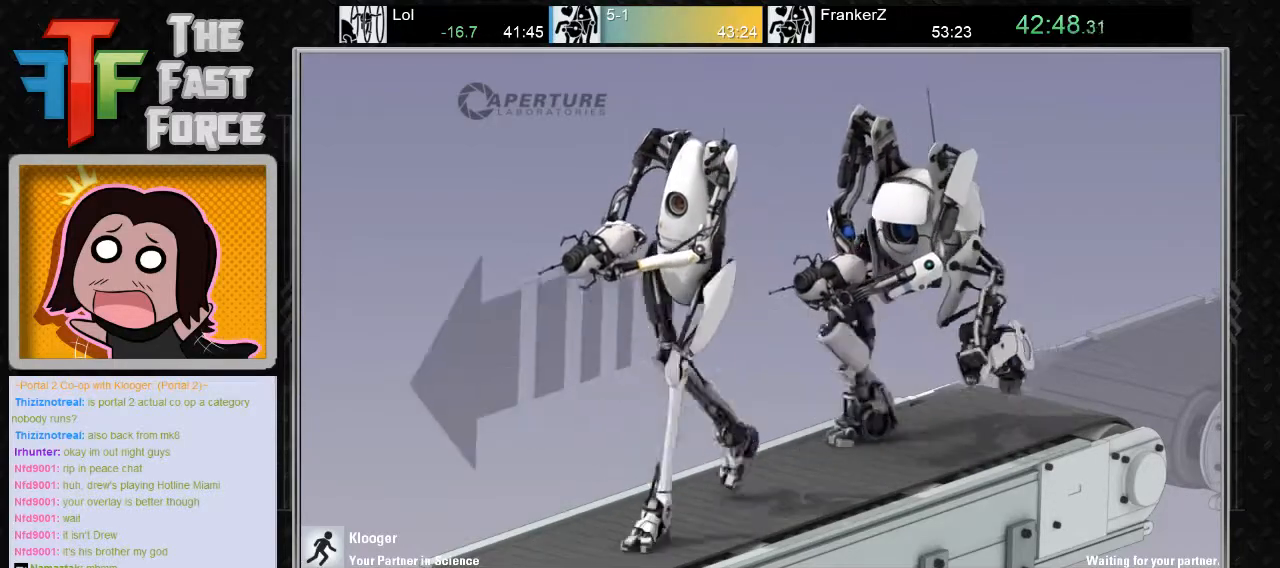
{"keys": [], "mouse": [], "events": []}
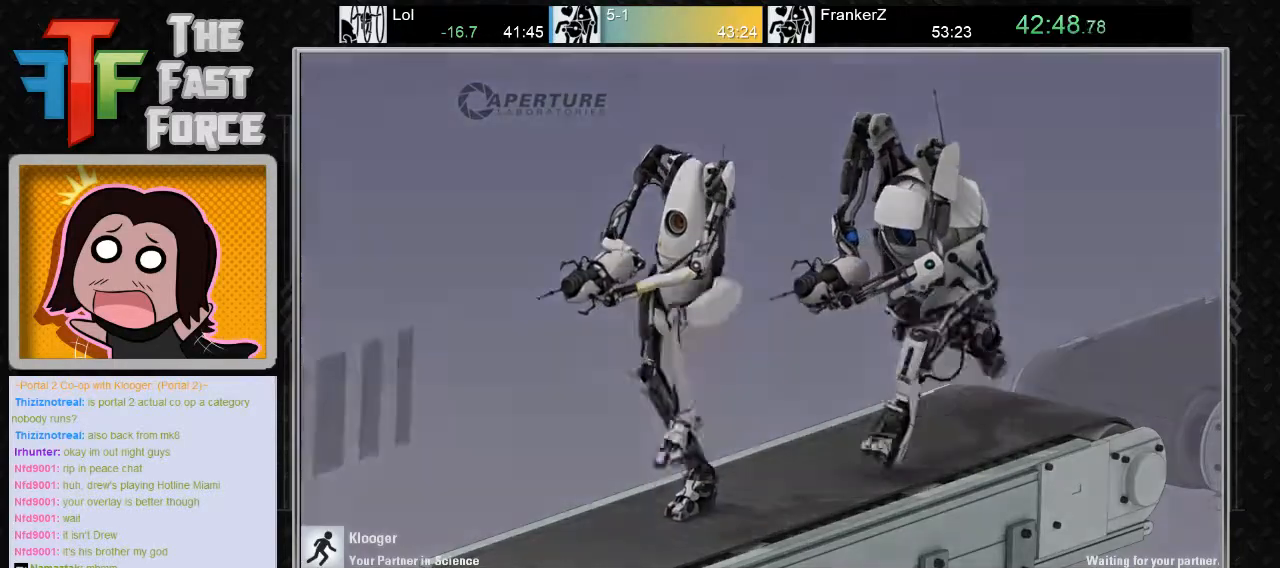
{"keys": [], "mouse": [], "events": []}
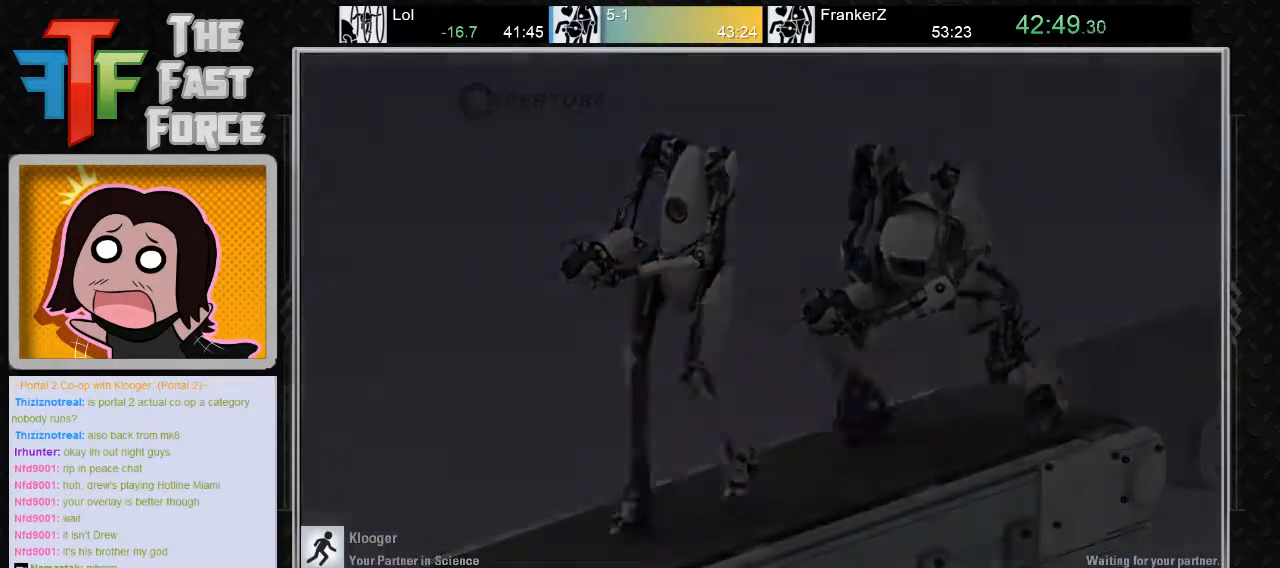
{"keys": ["w"], "mouse": [], "events": [[133, "w", "down"]]}
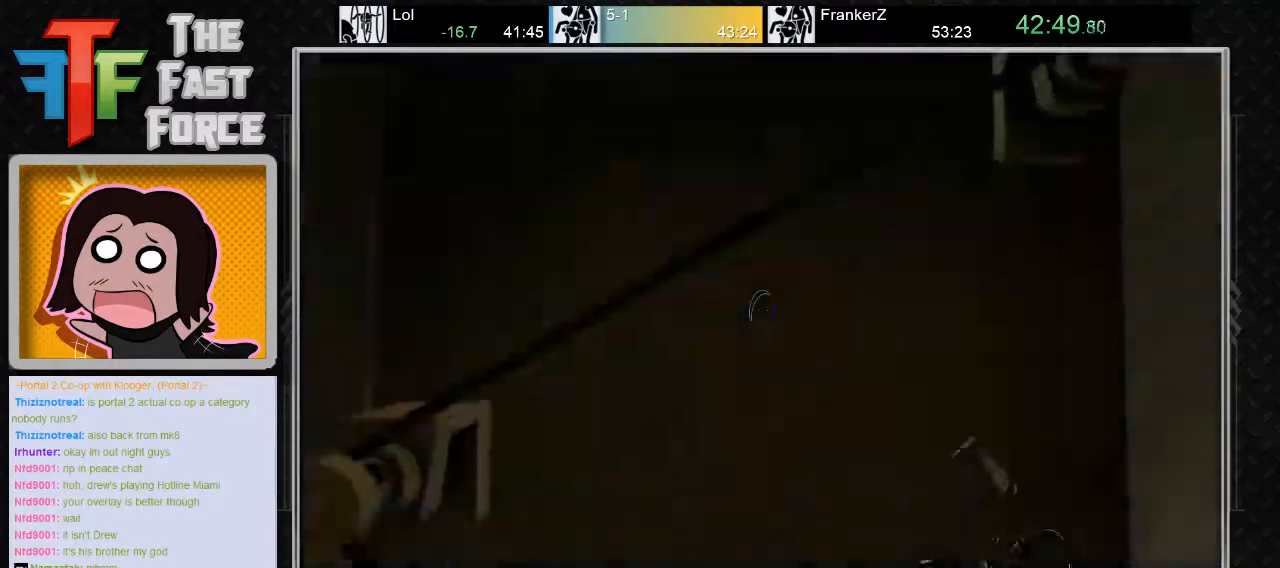
{"keys": ["w"], "mouse": [], "events": []}
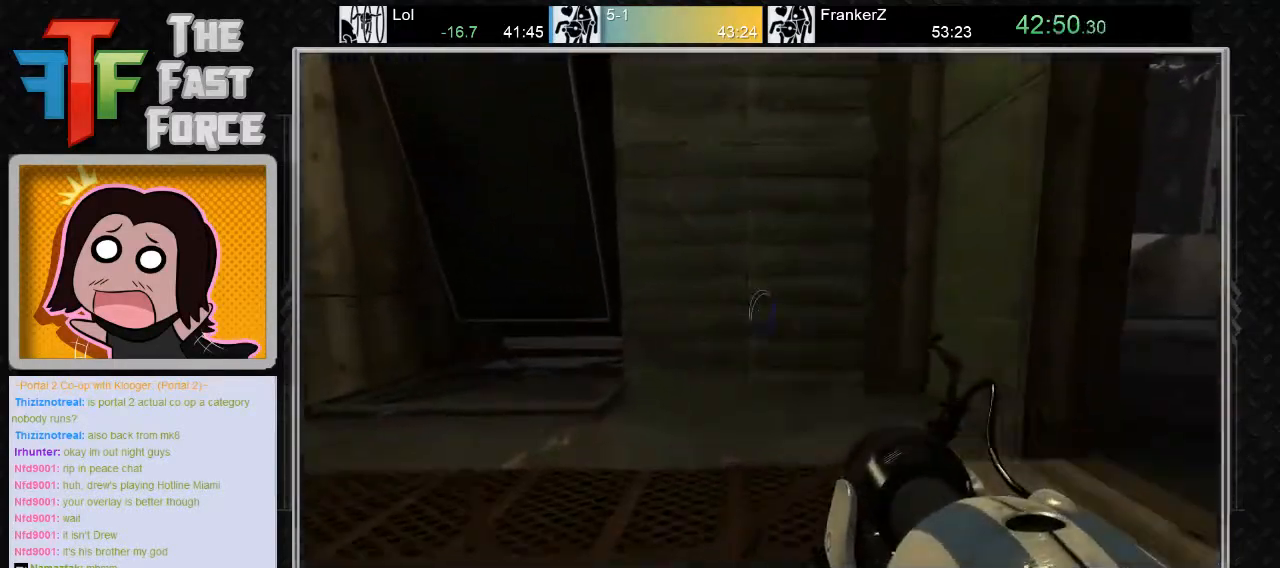
{"keys": ["d"], "mouse": [], "events": [[133, "d", "down"], [400, "mouse_wheel_down", "down"], [400, "w", "up"], [500, "mouse_wheel_down", "up"]]}
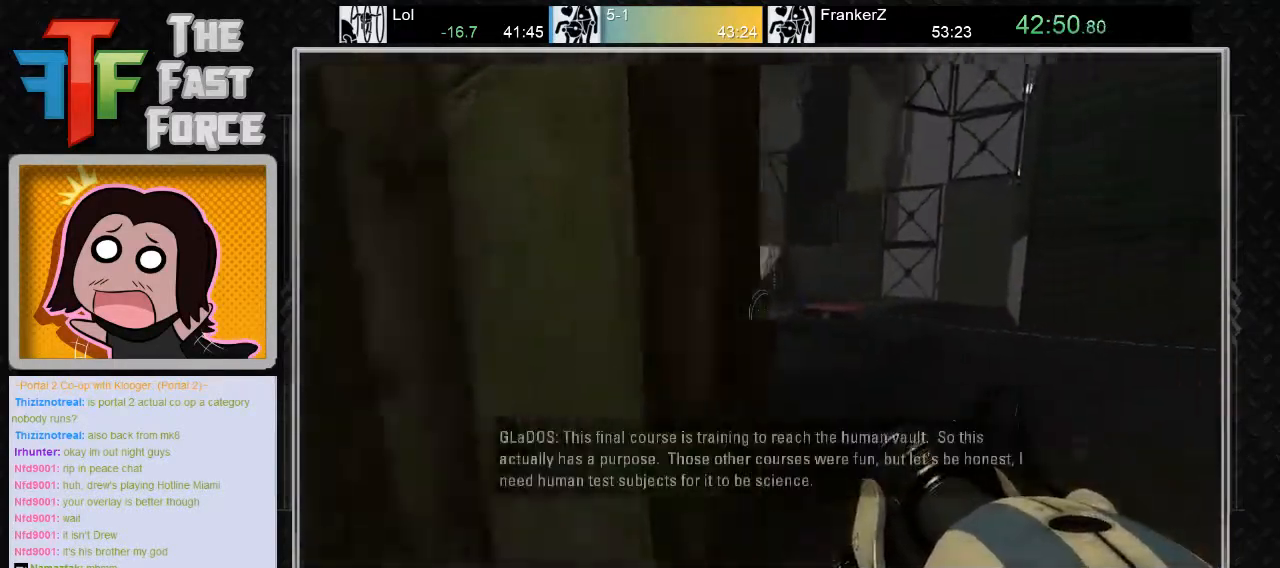
{"keys": ["a"], "mouse": [], "events": [[333, "d", "up"], [367, "a", "down"]]}
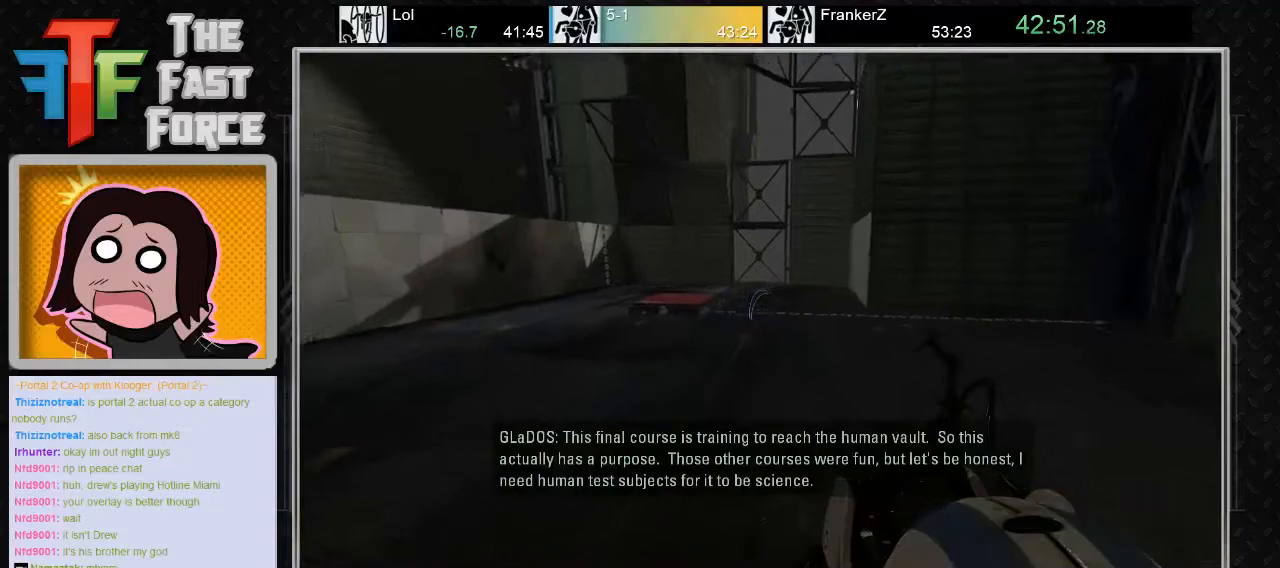
{"keys": ["a"], "mouse": [], "events": [[33, "mouse_wheel_down", "down"], [300, "mouse_wheel_down", "up"]]}
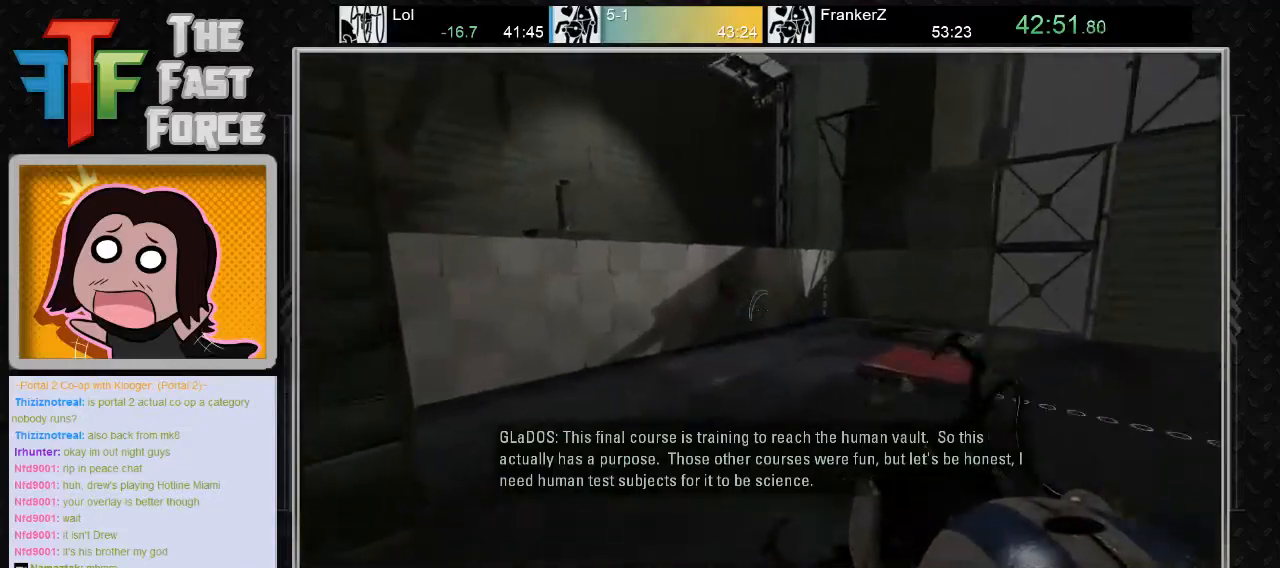
{"keys": [], "mouse": [], "events": [[317, "mouse_wheel_down", "down"], [383, "a", "up"], [500, "mouse_wheel_down", "up"]]}
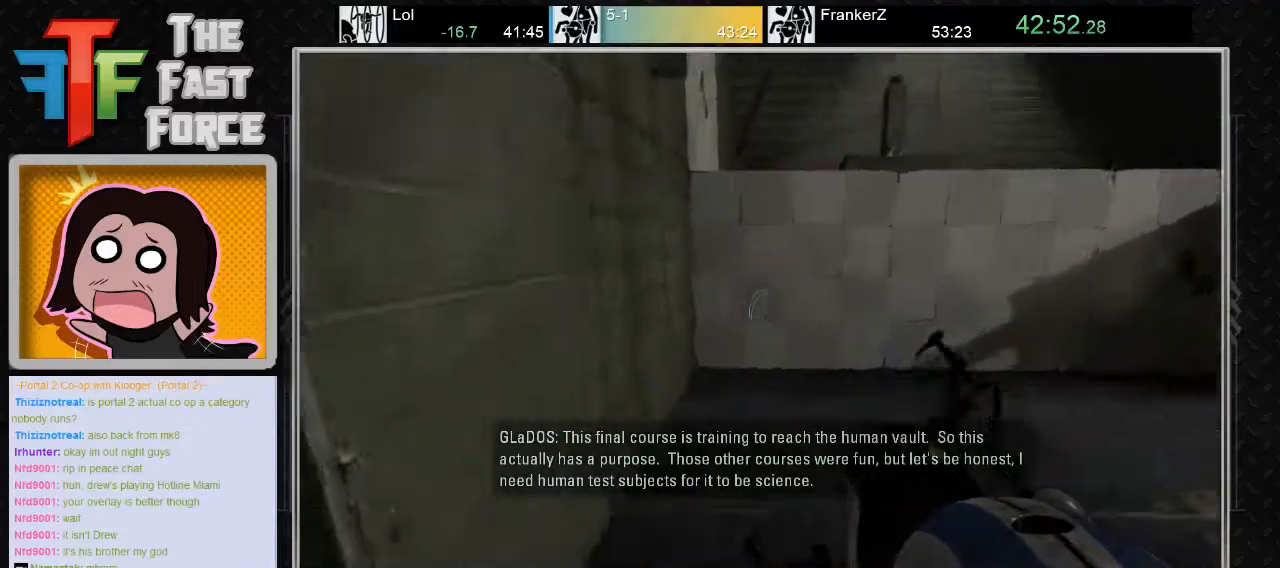
{"keys": ["a", "w"], "mouse": [], "events": [[67, "d", "down"], [100, "mouse_left", "down"], [167, "mouse_left", "up"], [233, "d", "up"], [350, "mouse_right", "down"], [350, "w", "down"], [417, "mouse_right", "up"], [483, "a", "down"]]}
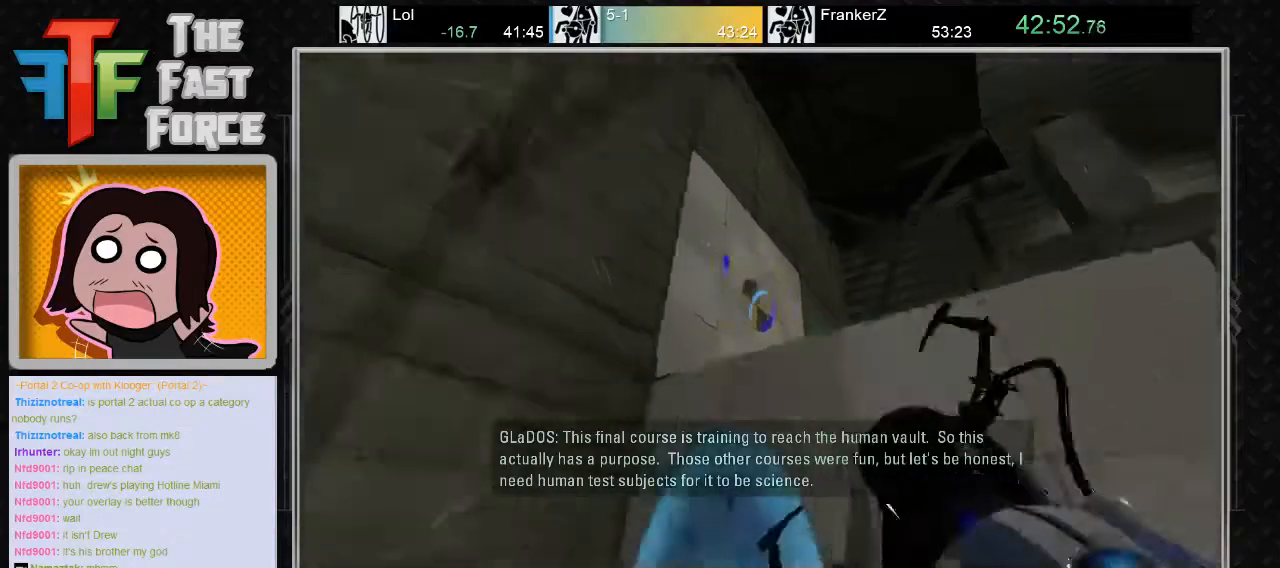
{"keys": ["a", "w"], "mouse": [], "events": [[133, "a", "up"], [333, "a", "down"]]}
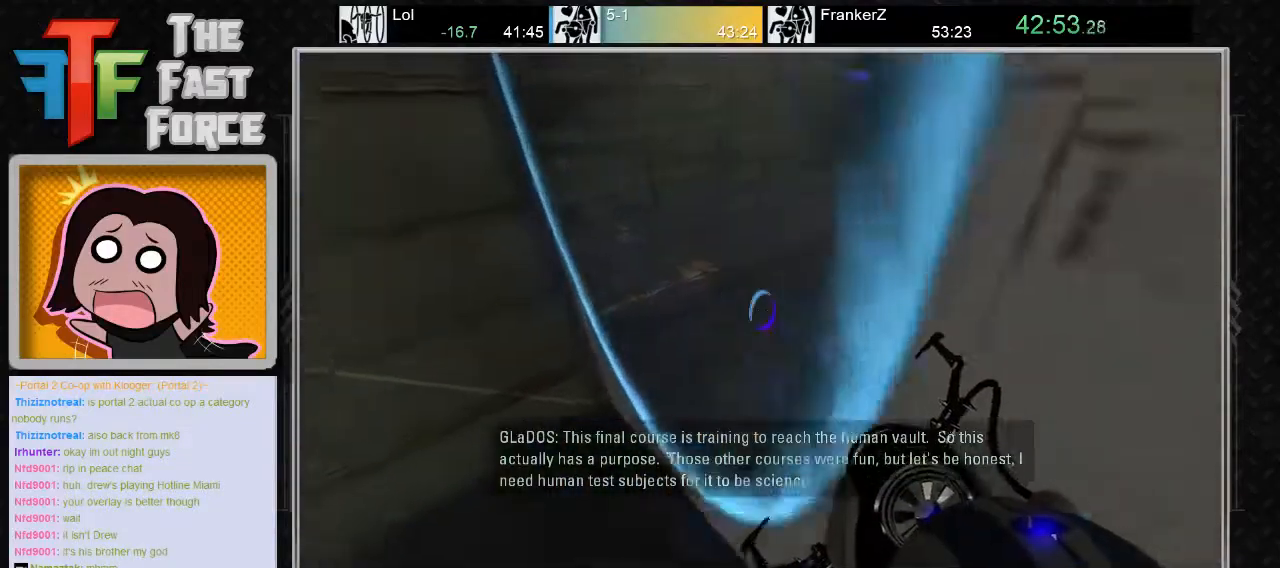
{"keys": ["w"], "mouse": [], "events": [[100, "a", "up"], [133, "d", "down"], [450, "d", "up"]]}
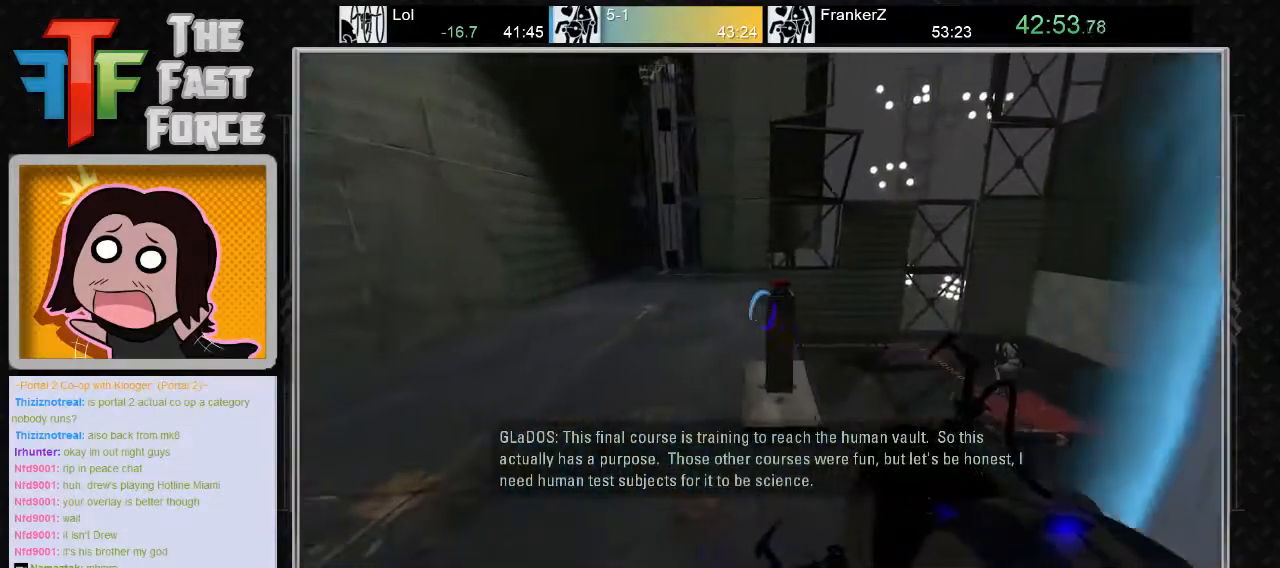
{"keys": ["a", "w"], "mouse": [], "events": [[83, "a", "down"], [183, "a", "up"], [483, "a", "down"]]}
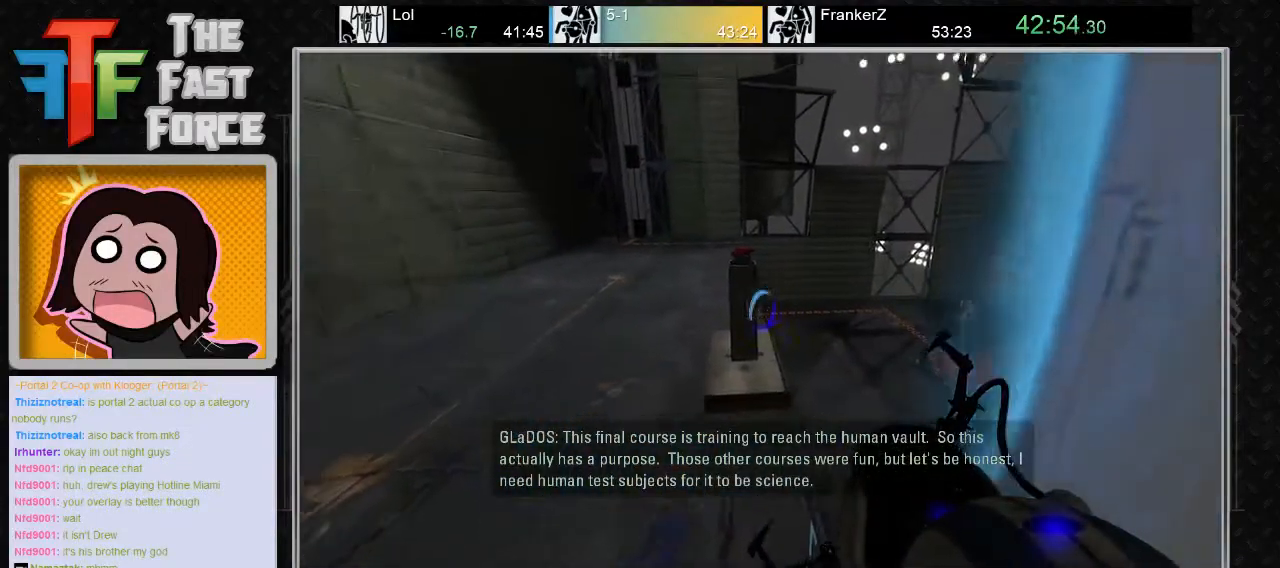
{"keys": ["d", "w"], "mouse": [], "events": [[233, "a", "up"], [450, "d", "down"]]}
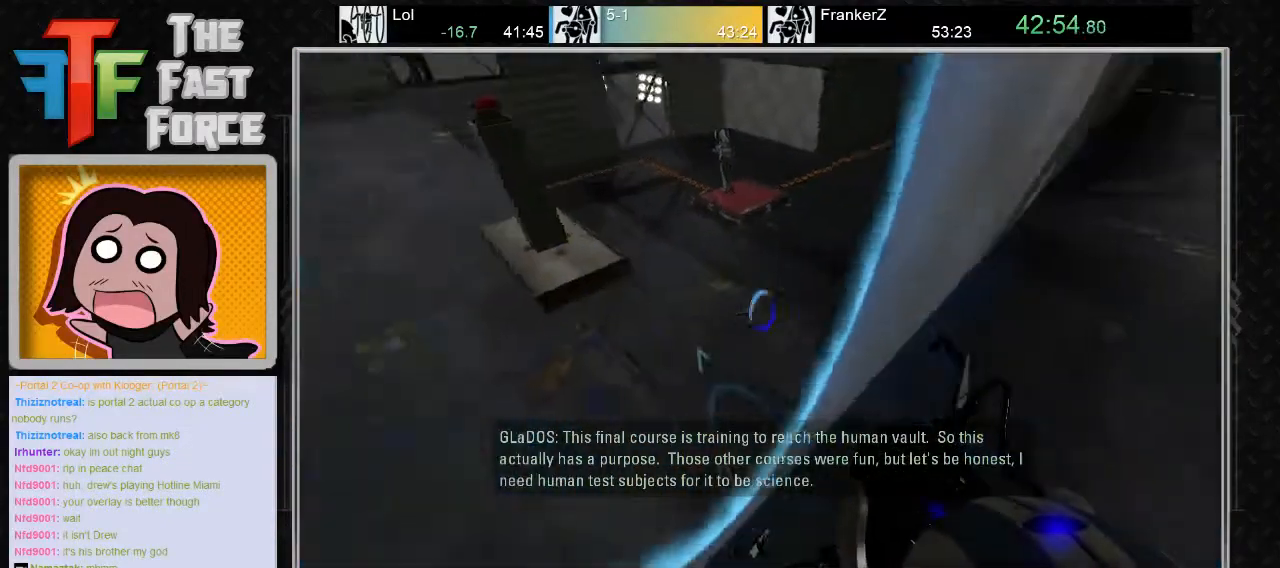
{"keys": [], "mouse": [], "events": [[50, "d", "up"], [50, "w", "up"], [217, "a", "down"], [267, "s", "down"], [350, "a", "up"], [400, "s", "up"]]}
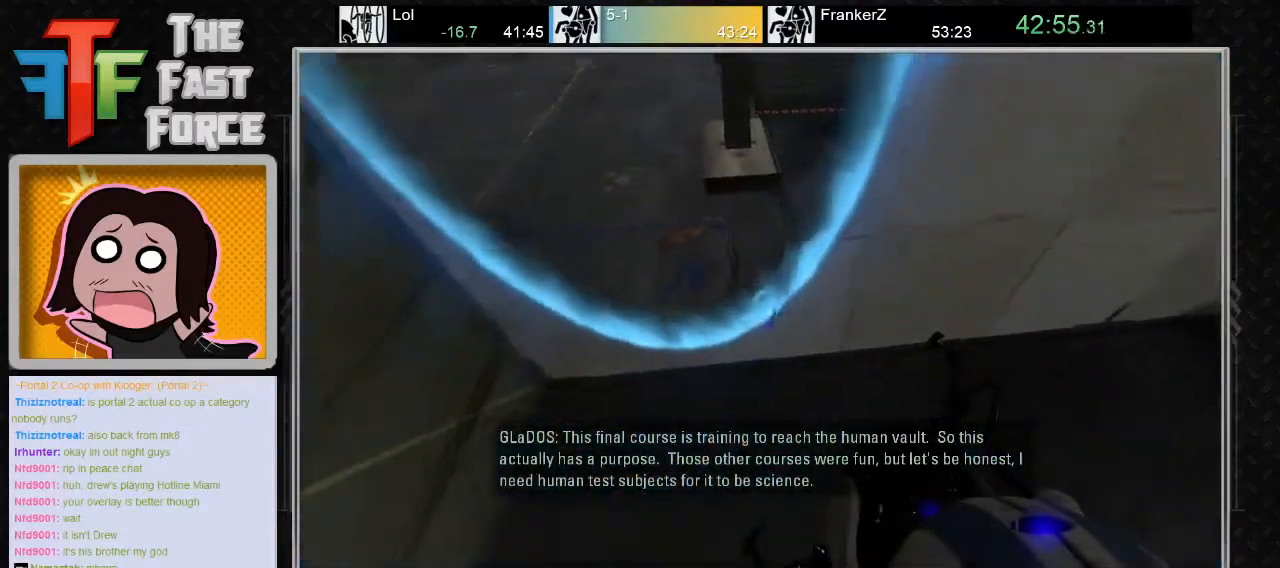
{"keys": ["w"], "mouse": ["wheel_down"], "events": [[150, "w", "down"], [250, "a", "down"], [383, "a", "up"], [417, "mouse_wheel_down", "down"]]}
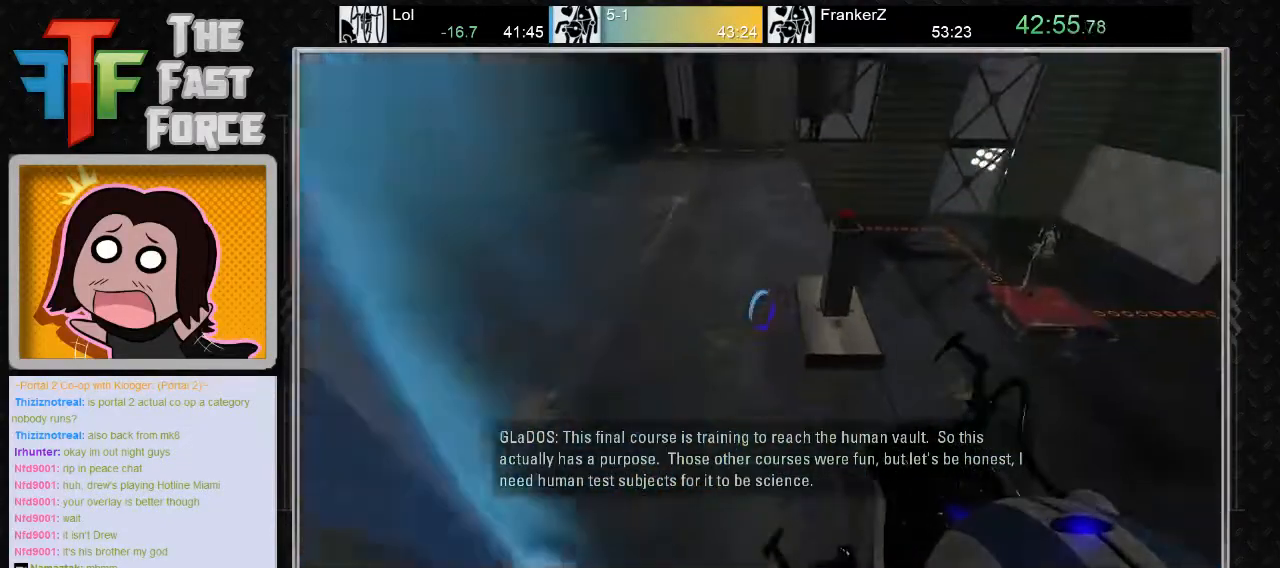
{"keys": ["e"], "mouse": [], "events": [[17, "mouse_wheel_down", "up"], [50, "d", "down"], [200, "d", "up"], [217, "a", "down"], [400, "w", "up"], [433, "a", "up"], [433, "e", "down"]]}
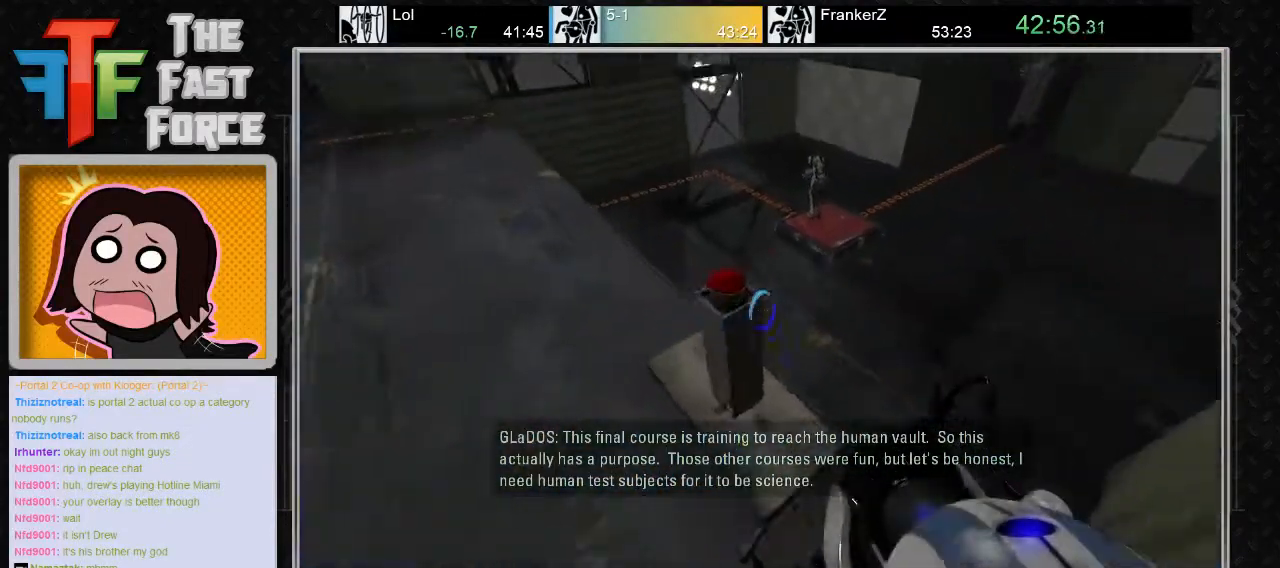
{"keys": [], "mouse": [], "events": [[50, "e", "up"], [117, "e", "down"], [233, "a", "down"], [233, "e", "up"], [333, "w", "down"], [367, "a", "up"], [483, "w", "up"]]}
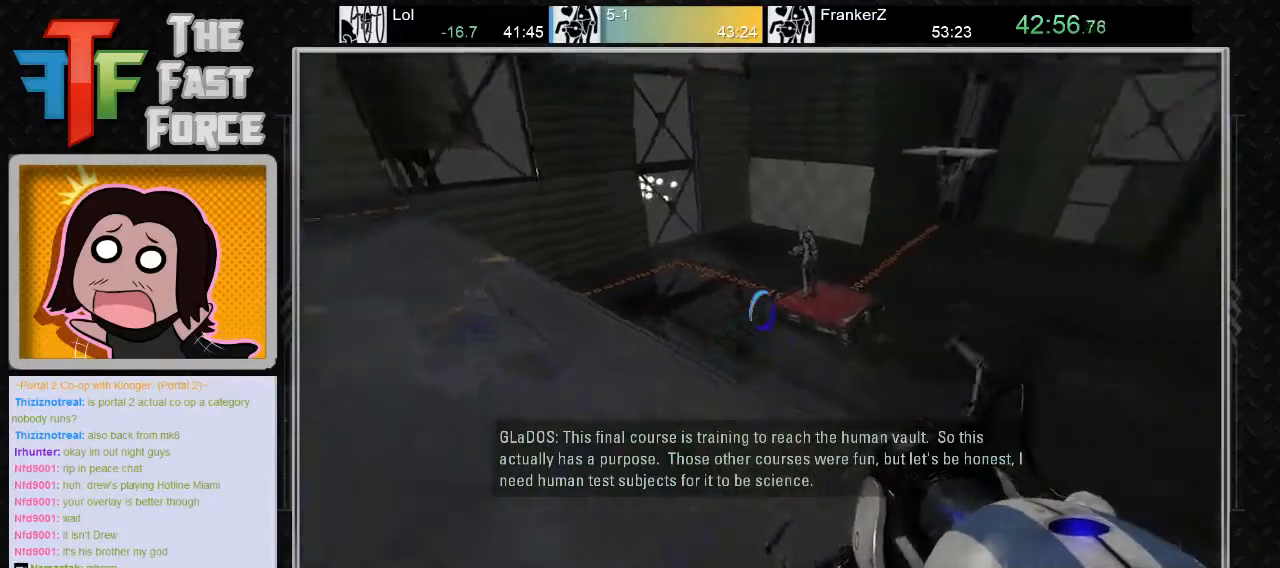
{"keys": [], "mouse": [], "events": [[250, "a", "down"], [400, "a", "up"]]}
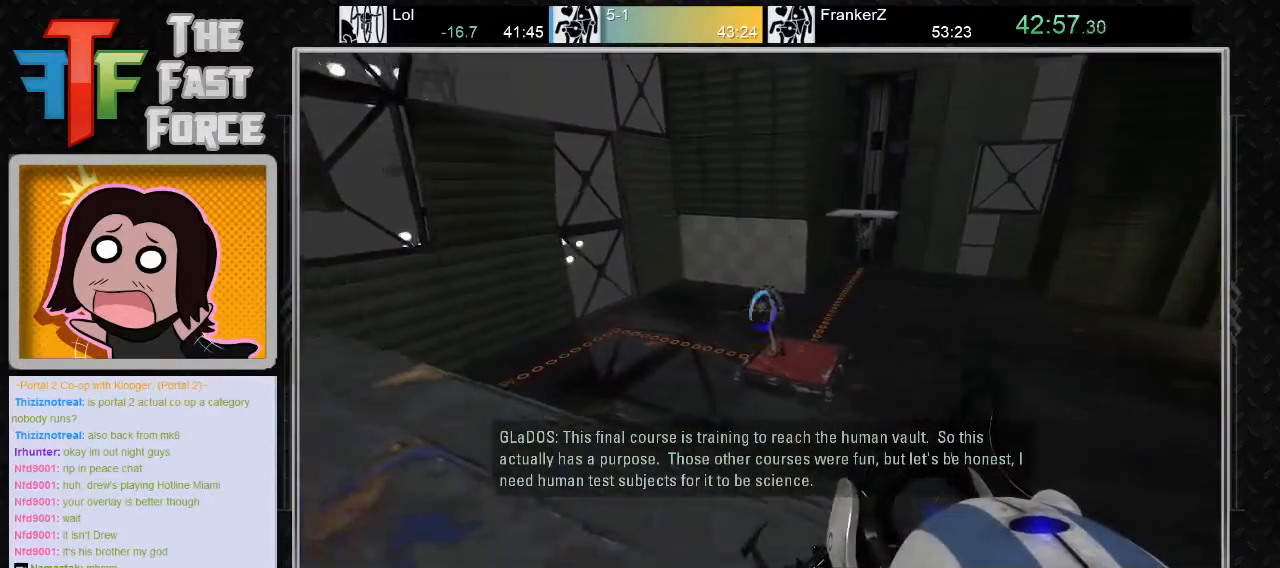
{"keys": ["w"], "mouse": [], "events": [[433, "w", "down"]]}